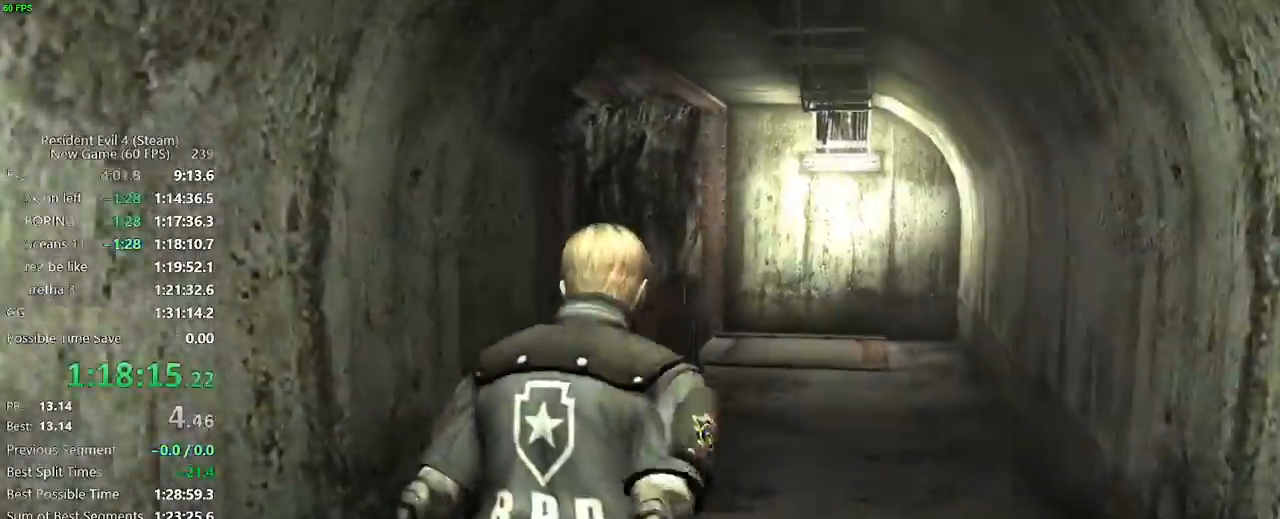
Gameplay with keyboard and mouse; each line is a JSON object with the keys held at the frame after it. "events" lists presses ("down") and releases ("up") of "a", "backspace", "c", "ctrl_l", "ctrl_r", "d", "e", "f", "g", "q", "r", "return", "s", "shift_r", "space", "tab", "v", "w", "x" and "z" between this image and that frame as [ms after this image, input, new state], when the widget could be followed in between. No other keys are recorded. Mouse buttons are not recorded. Not read: mouse_move.
{"keys": ["w"], "events": []}
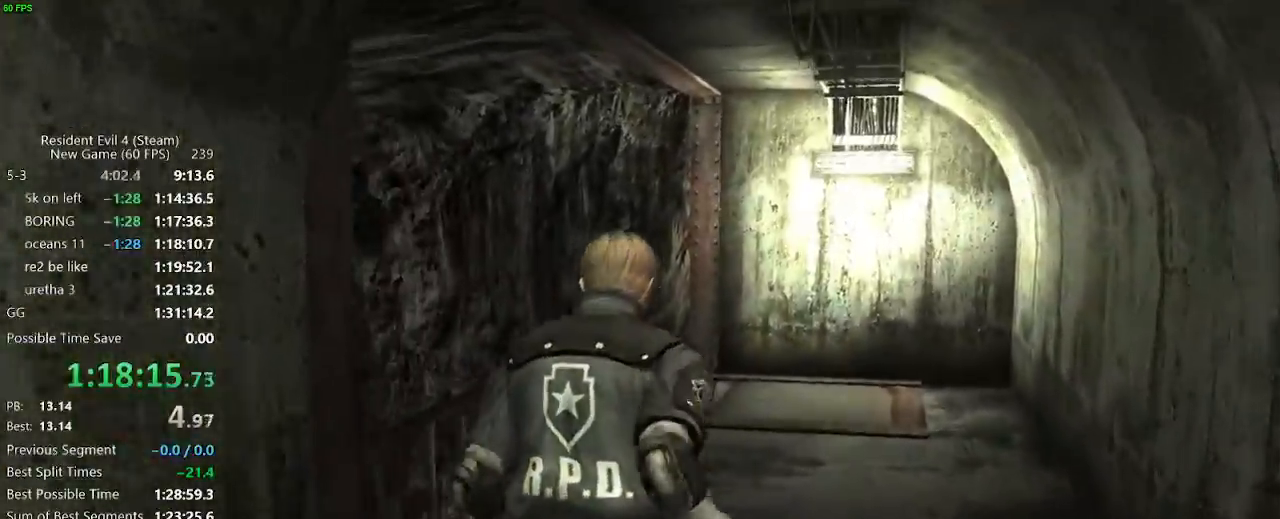
{"keys": ["w"], "events": []}
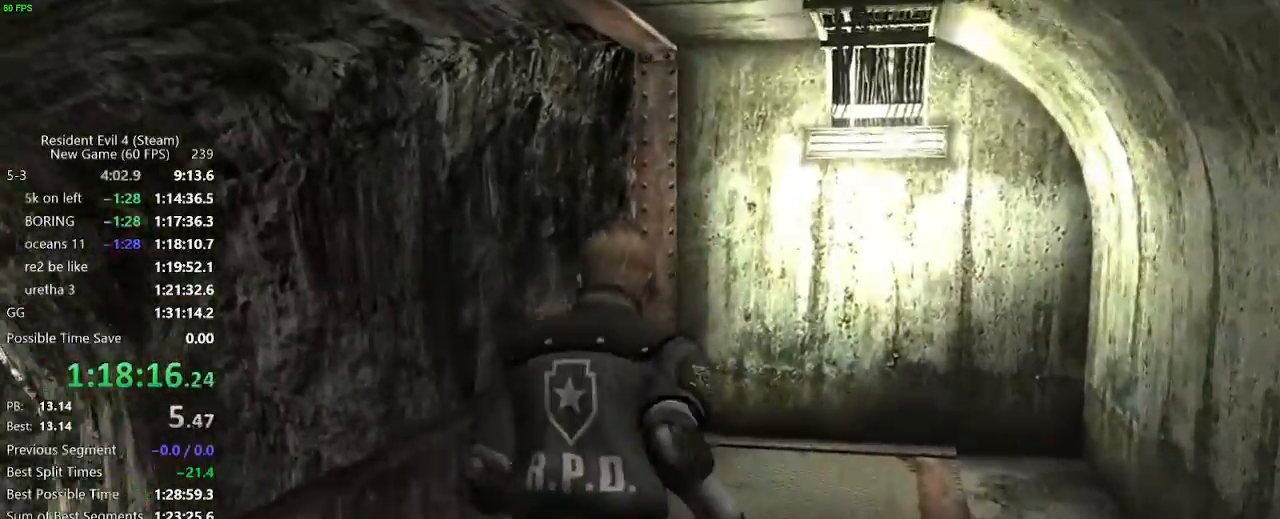
{"keys": ["a", "w"], "events": [[67, "a", "down"]]}
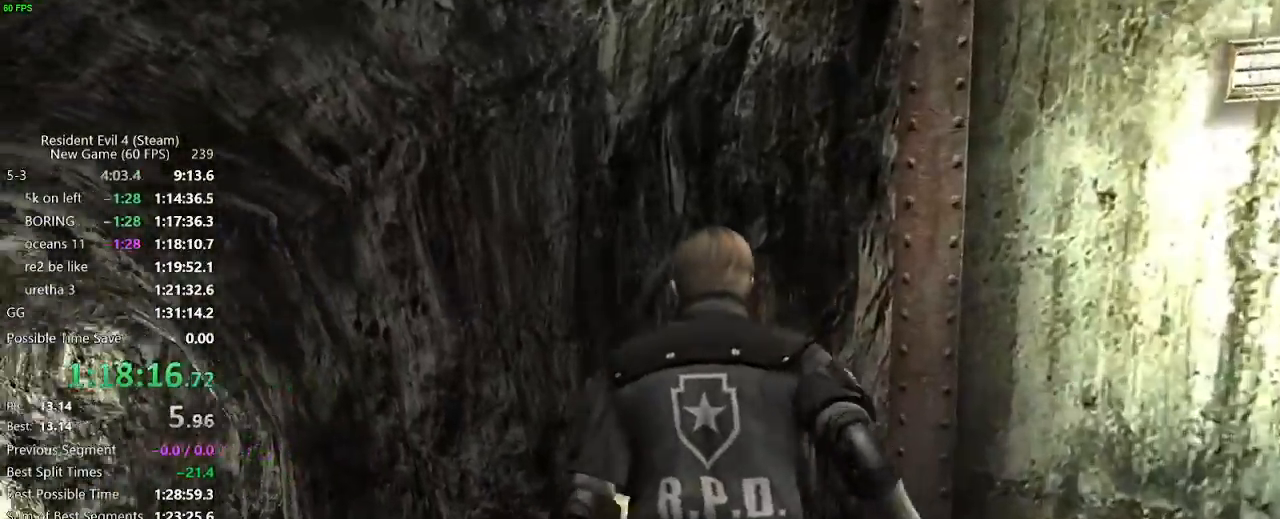
{"keys": ["a", "w"], "events": []}
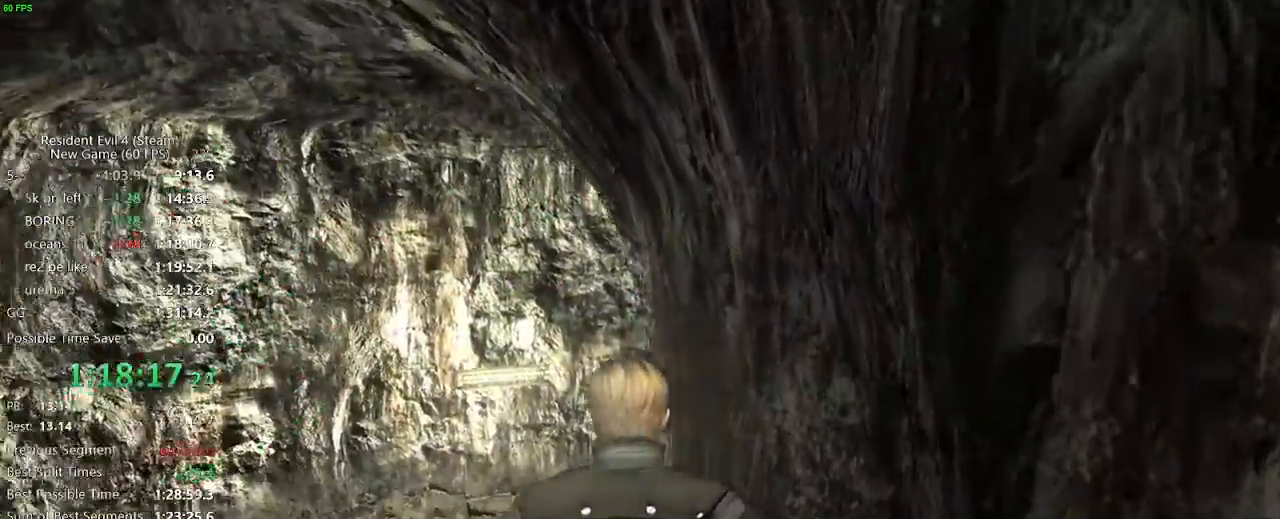
{"keys": ["w"], "events": [[100, "a", "up"]]}
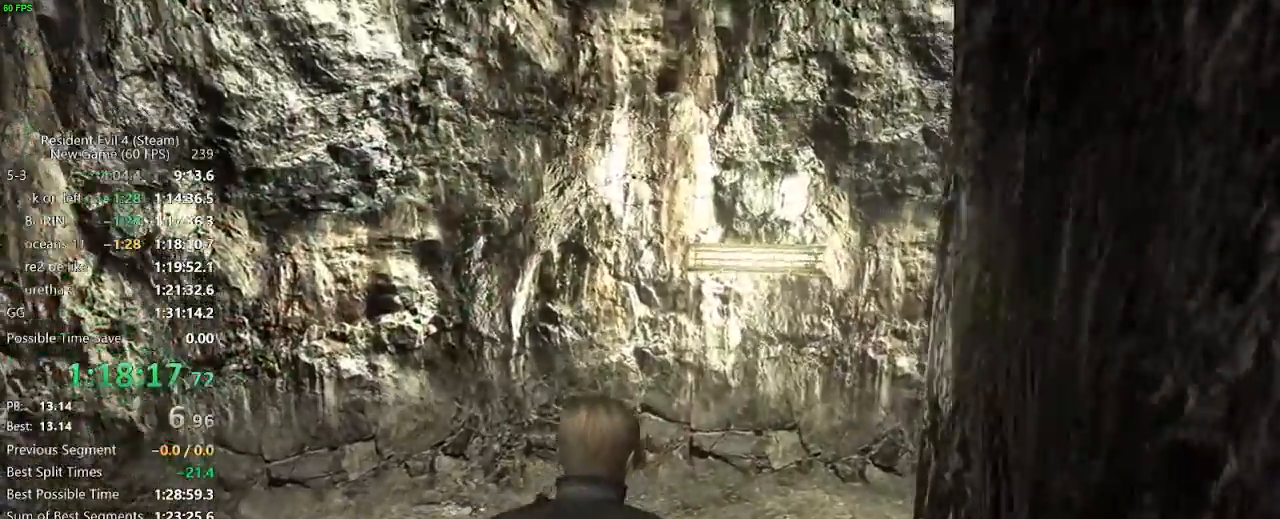
{"keys": ["d", "w"], "events": [[67, "d", "down"]]}
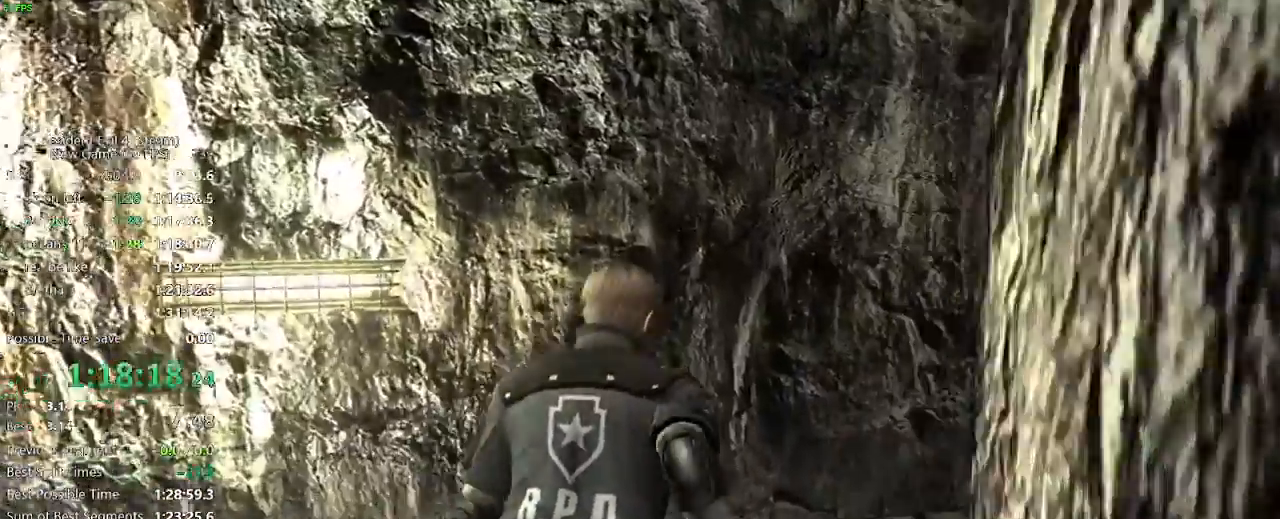
{"keys": ["d", "w"], "events": []}
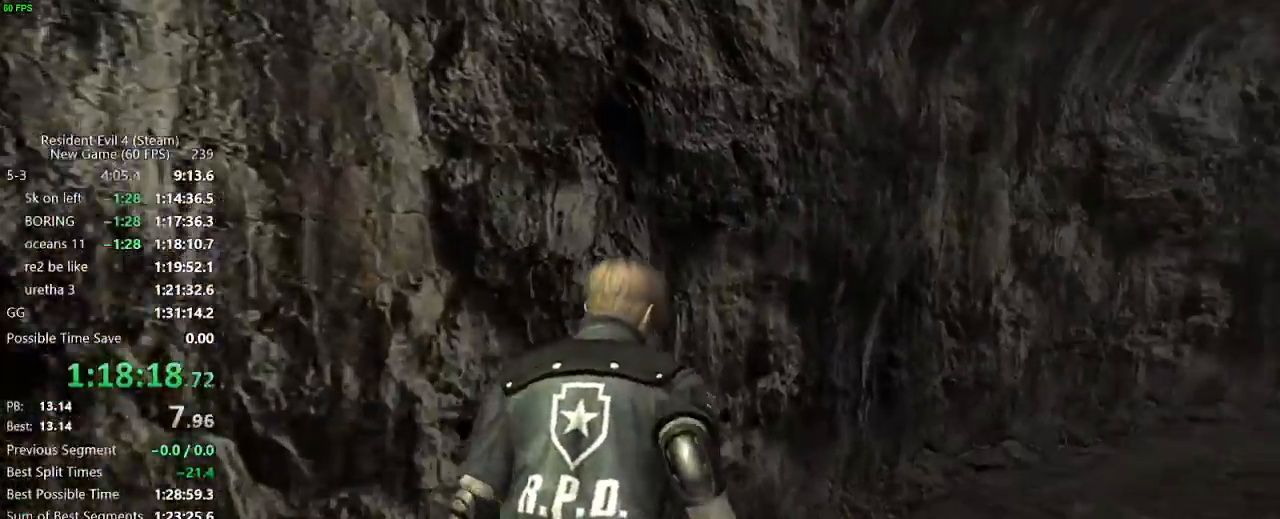
{"keys": ["w"], "events": [[200, "d", "up"], [433, "d", "down"], [483, "d", "up"]]}
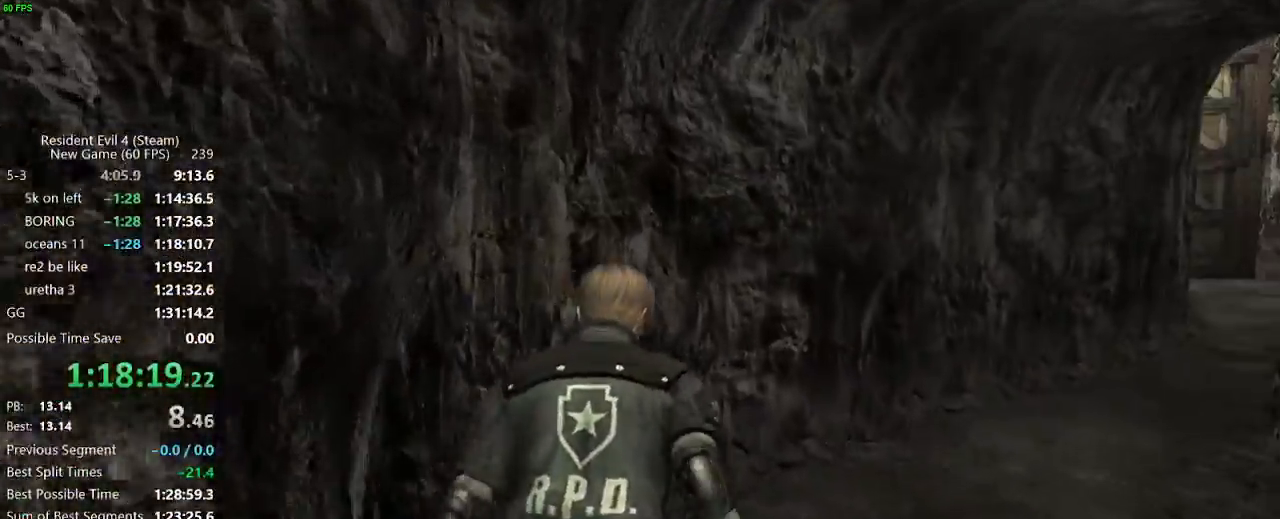
{"keys": ["w"], "events": [[67, "d", "down"], [217, "d", "up"], [400, "d", "down"], [450, "d", "up"]]}
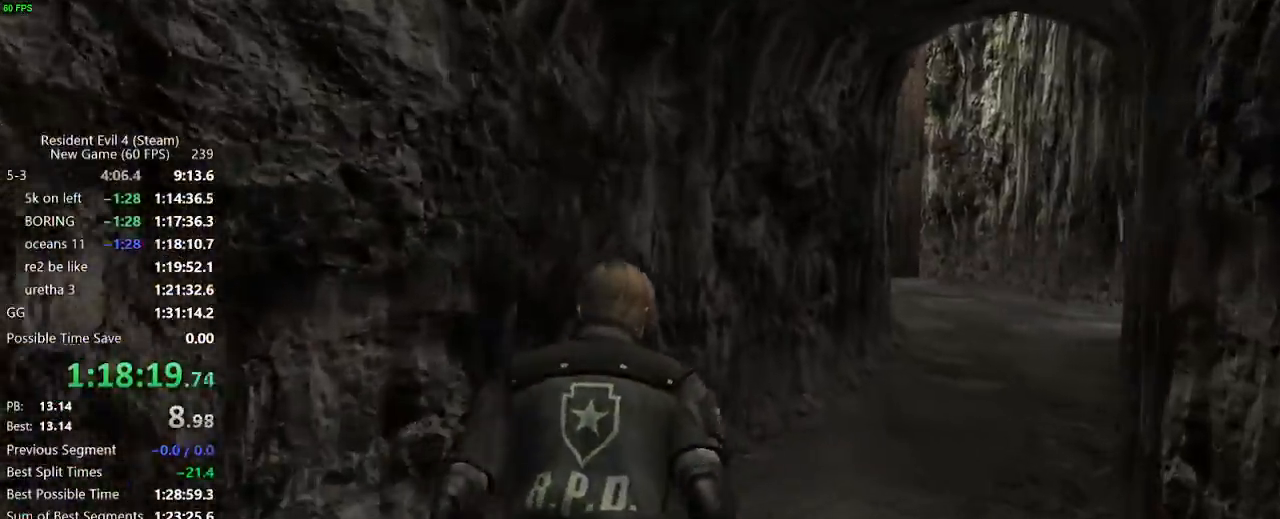
{"keys": ["w"], "events": [[33, "d", "down"], [83, "d", "up"]]}
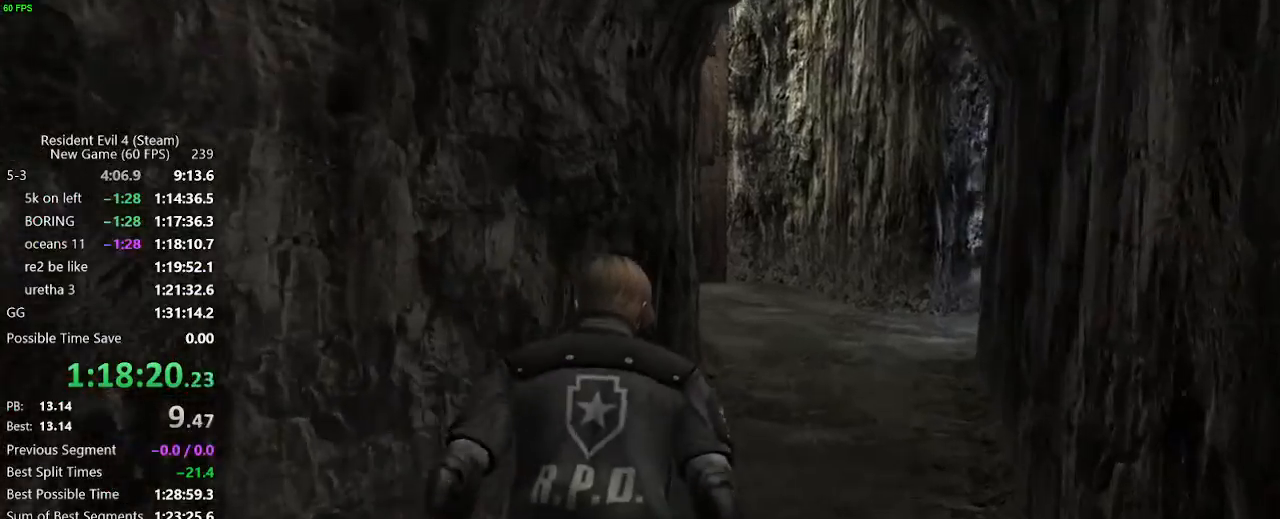
{"keys": ["w"], "events": [[383, "a", "down"], [433, "a", "up"]]}
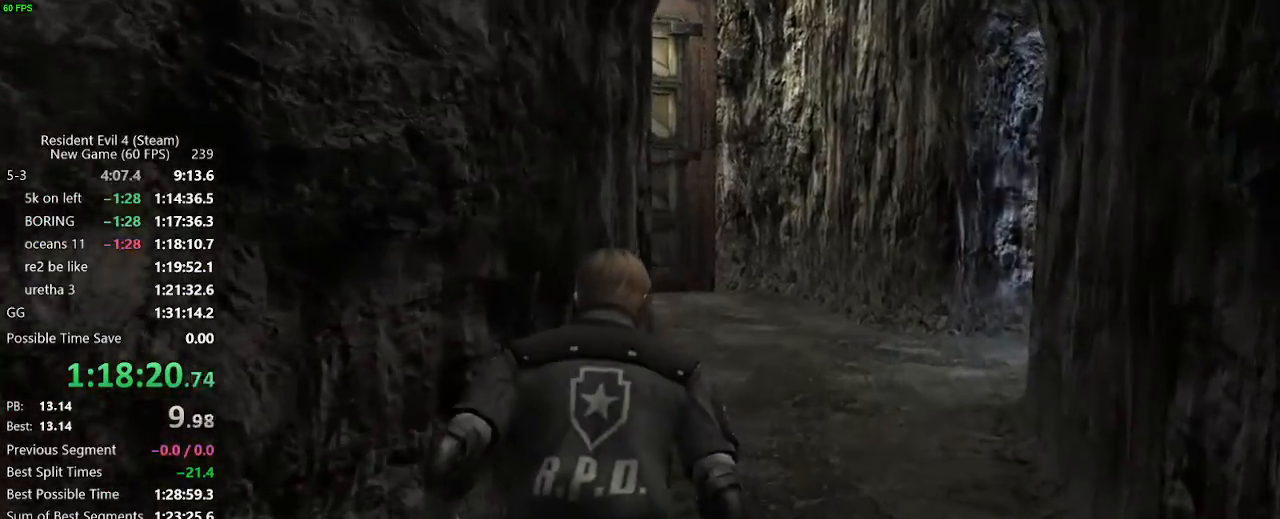
{"keys": ["w"], "events": []}
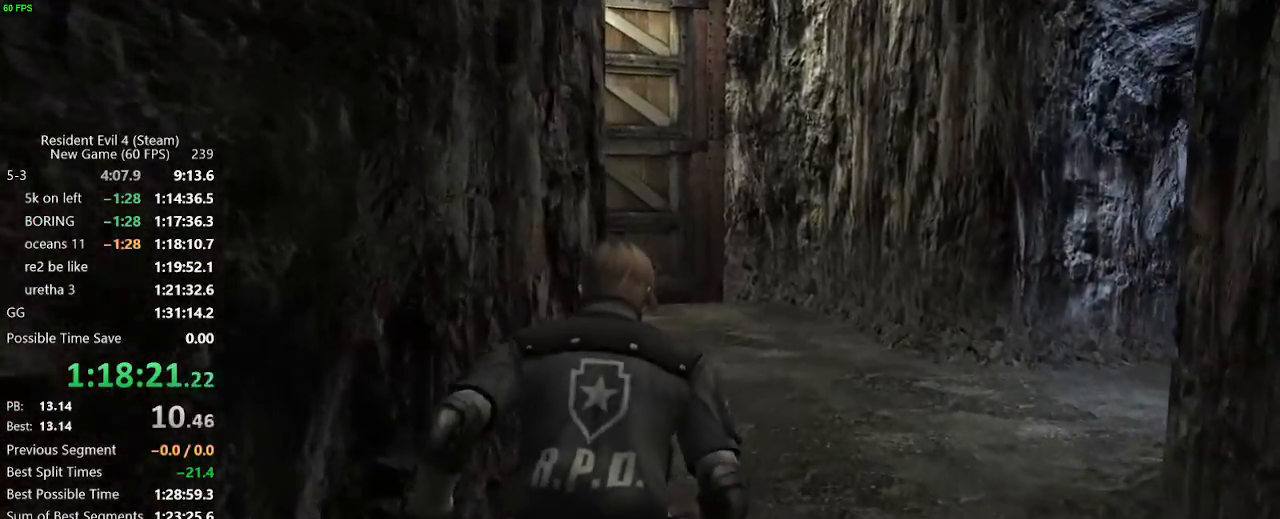
{"keys": ["w"], "events": [[183, "a", "down"], [233, "a", "up"]]}
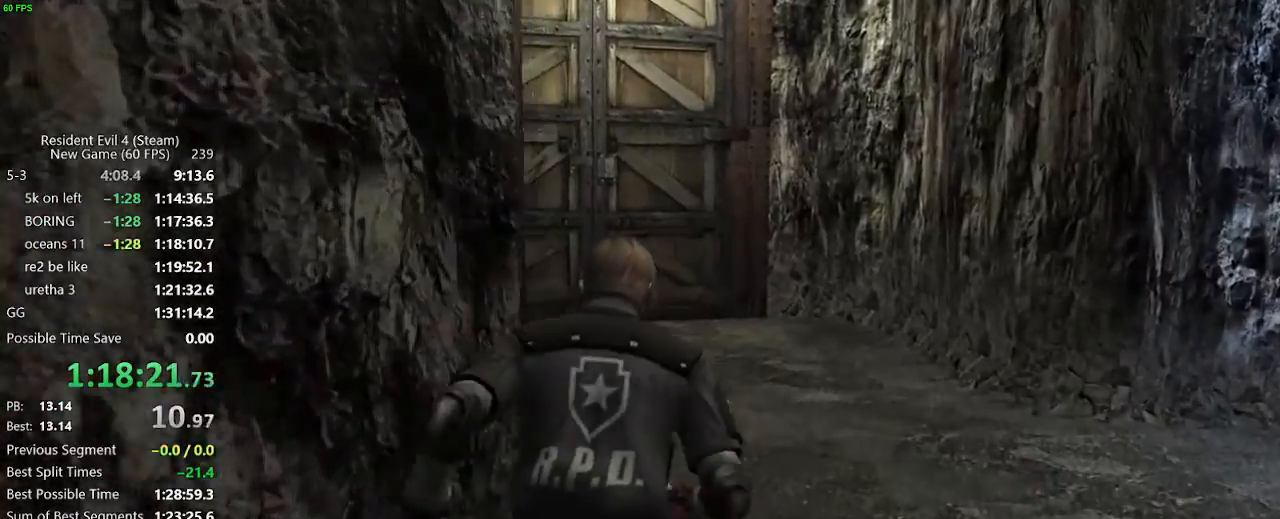
{"keys": ["w"], "events": [[283, "a", "down"], [433, "a", "up"]]}
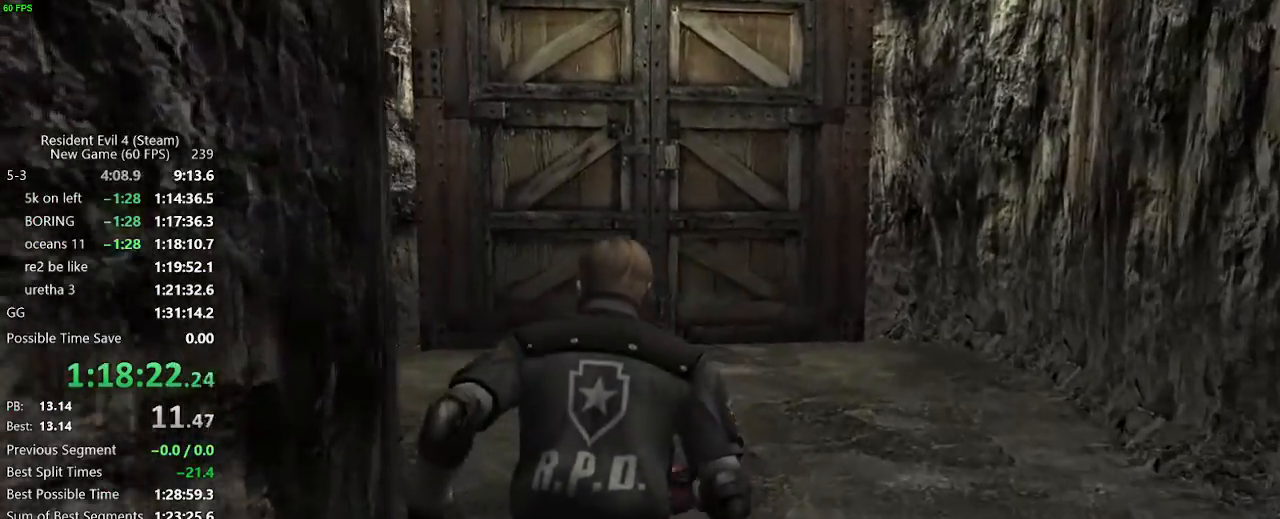
{"keys": ["a", "w"], "events": [[450, "a", "down"]]}
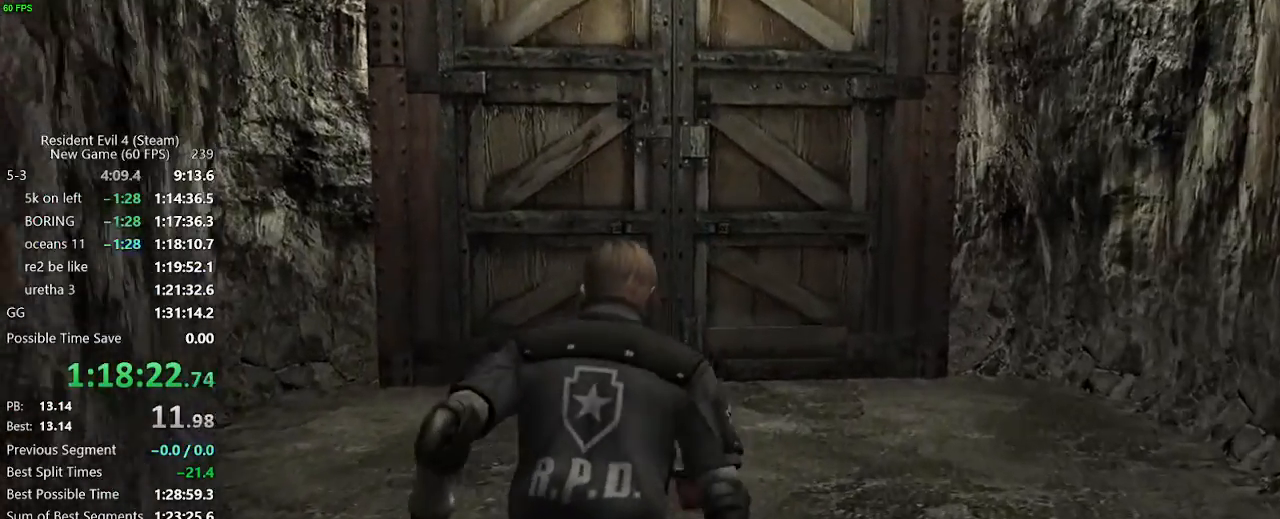
{"keys": ["w"], "events": [[33, "a", "up"]]}
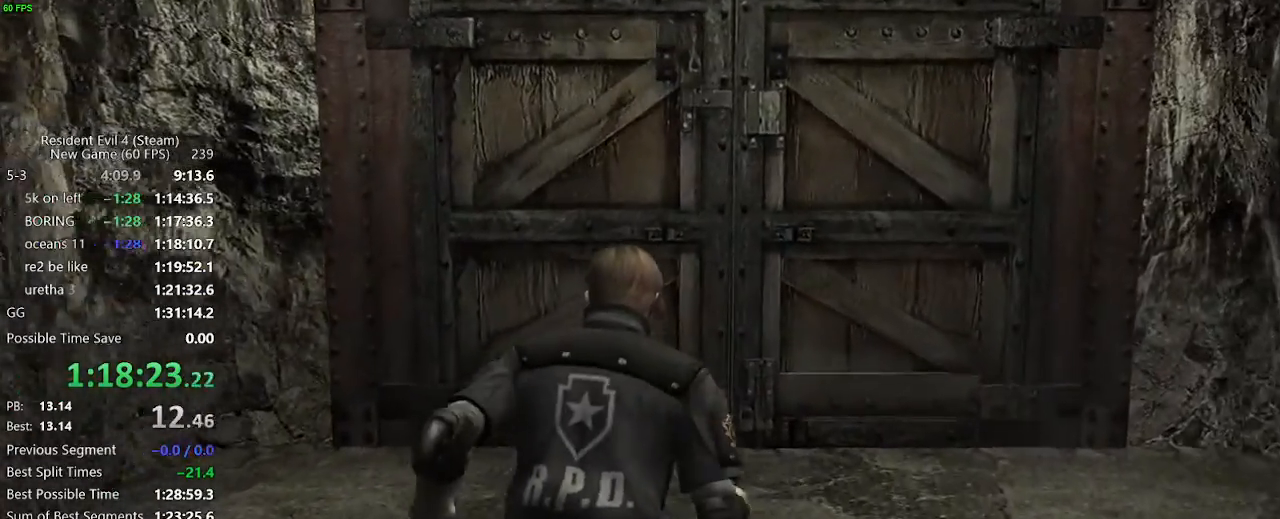
{"keys": ["w"], "events": [[283, "f", "down"], [333, "f", "up"]]}
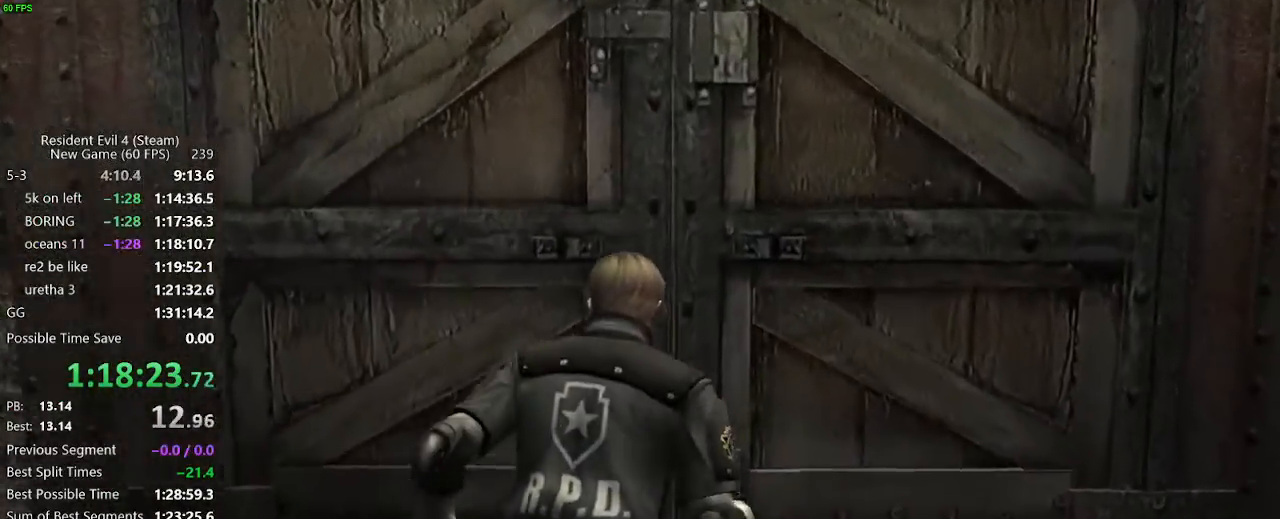
{"keys": ["f", "w"], "events": [[67, "f", "down"], [217, "f", "up"], [250, "f", "down"], [300, "f", "up"], [350, "f", "down"], [400, "f", "up"], [500, "f", "down"]]}
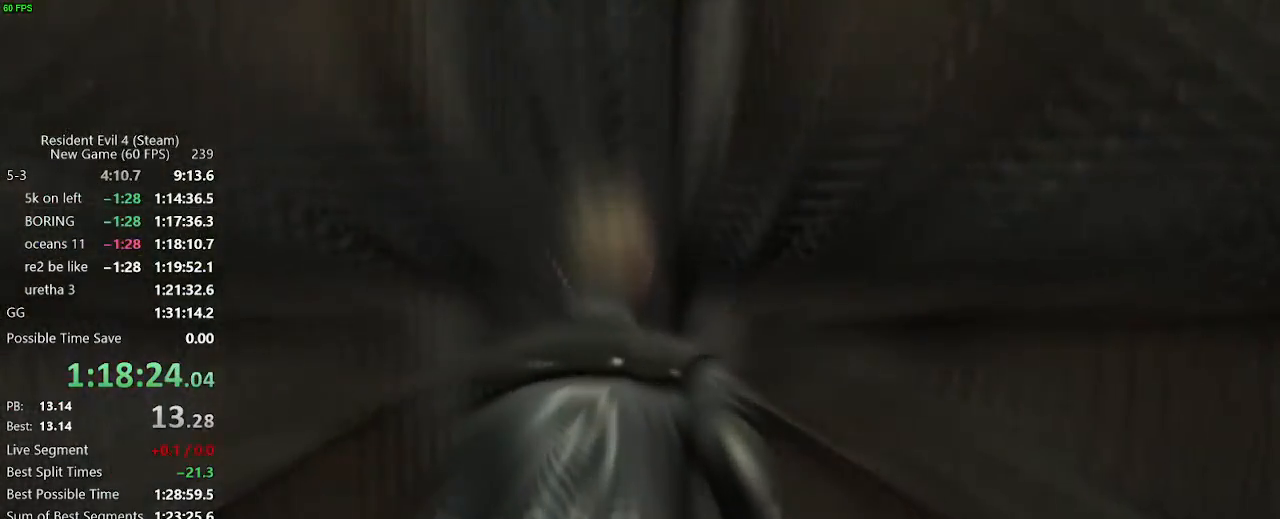
{"keys": ["f", "w"], "events": [[133, "f", "up"], [183, "f", "down"], [233, "f", "up"], [267, "f", "down"], [317, "f", "up"], [500, "f", "down"]]}
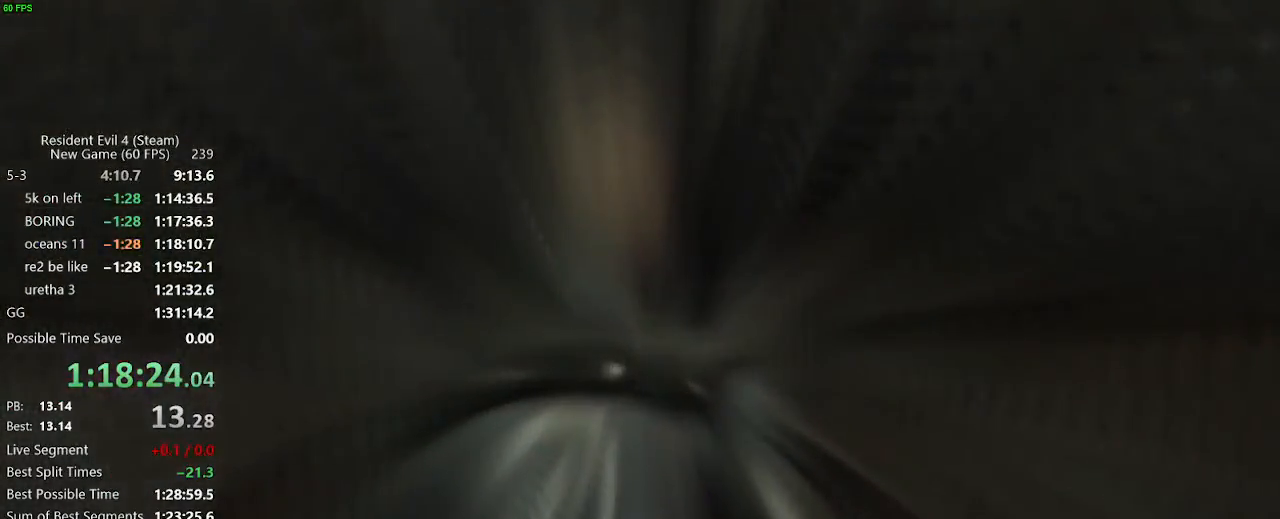
{"keys": ["w"], "events": [[50, "f", "up"], [333, "f", "down"], [383, "f", "up"], [433, "f", "down"], [483, "f", "up"]]}
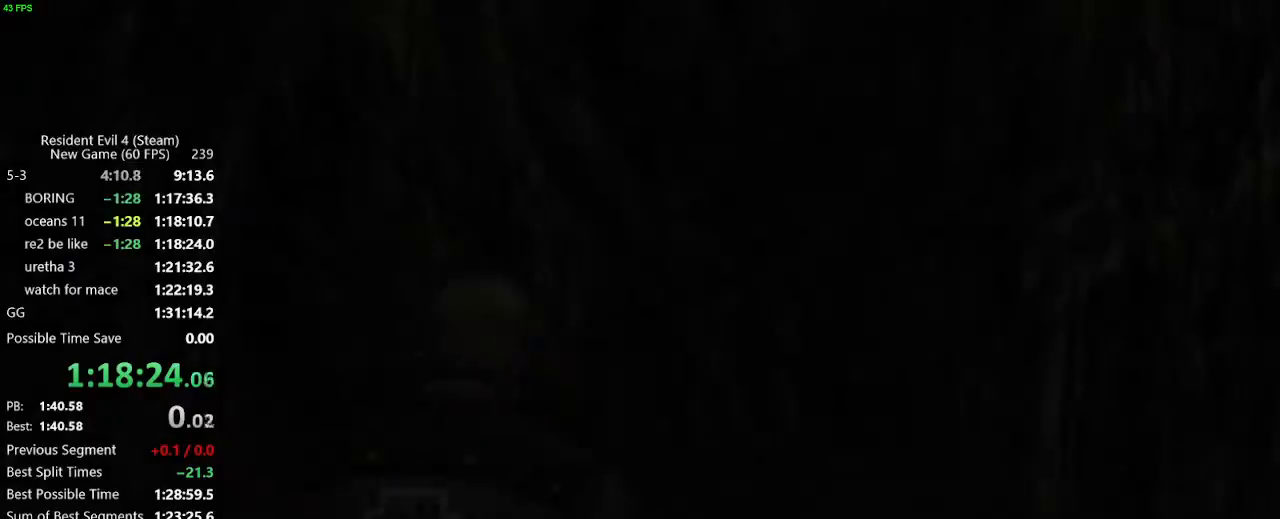
{"keys": ["tab", "w"], "events": [[17, "a", "down"], [217, "a", "up"], [450, "tab", "down"]]}
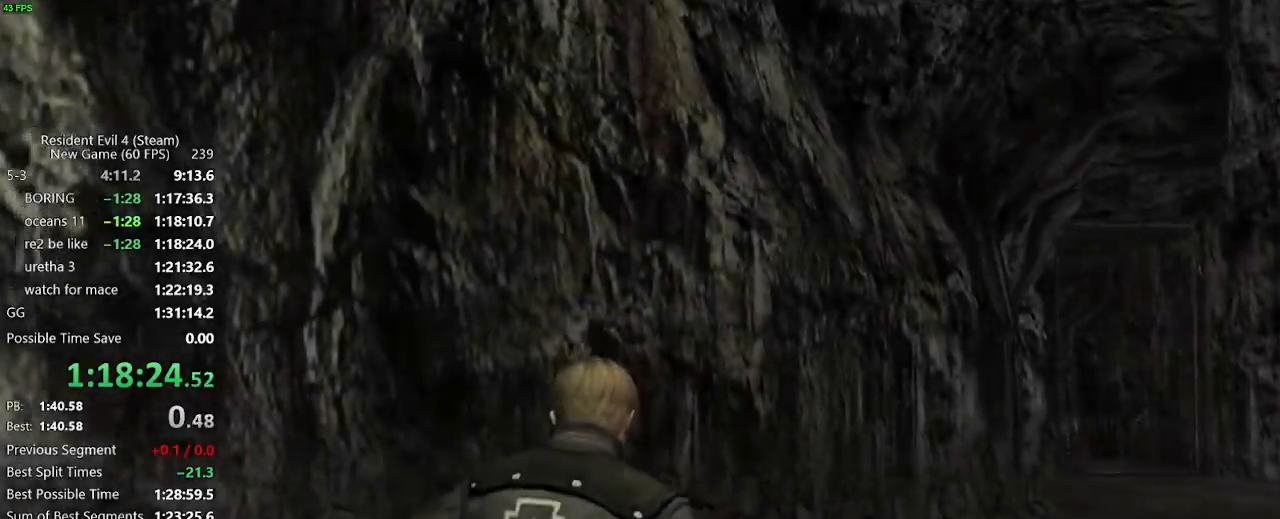
{"keys": [], "events": [[33, "w", "up"], [83, "tab", "up"], [183, "return", "down"], [233, "return", "up"], [317, "return", "down"], [367, "tab", "down"], [417, "return", "up"], [417, "tab", "up"]]}
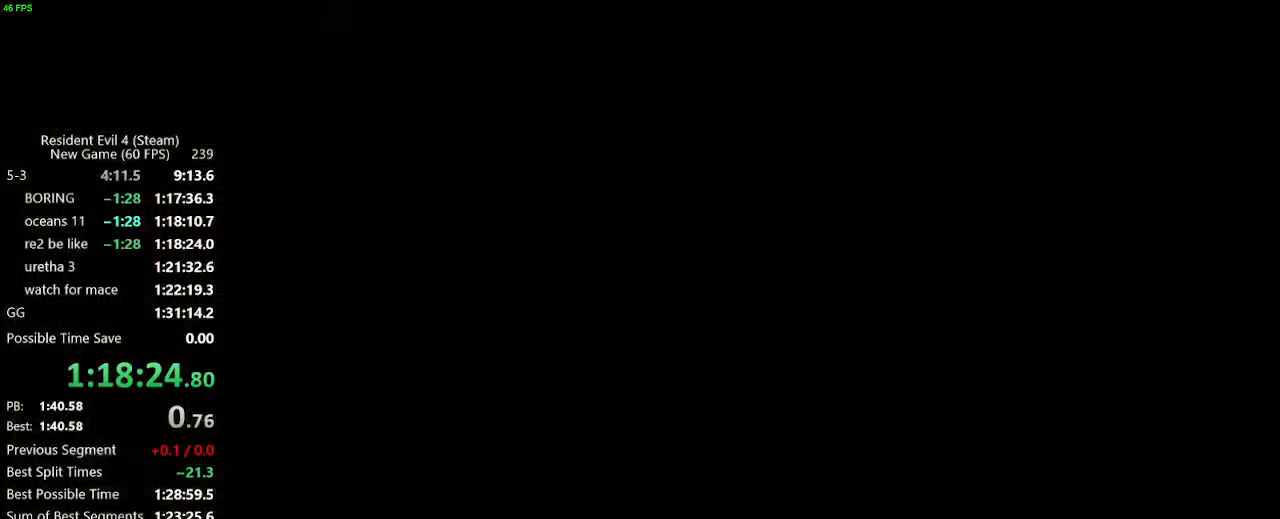
{"keys": ["d", "shift_r"], "events": [[50, "shift_r", "down"], [283, "tab", "down"], [383, "tab", "up"], [483, "d", "down"]]}
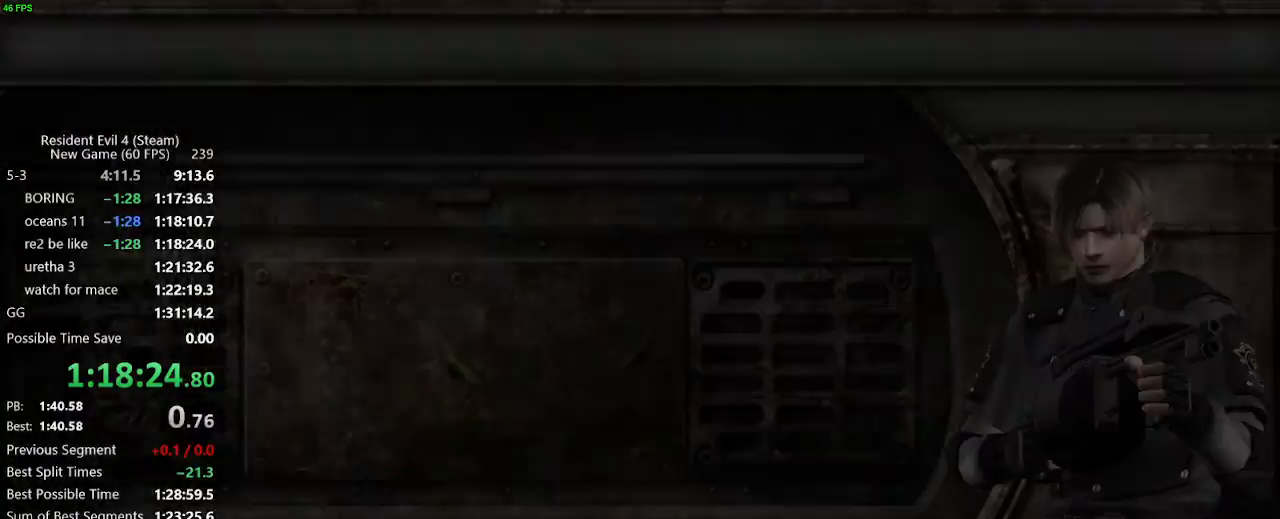
{"keys": ["w"], "events": [[17, "shift_r", "up"], [117, "d", "up"], [117, "return", "down"], [167, "return", "up"], [217, "return", "down"], [250, "tab", "down"], [300, "tab", "up"], [350, "return", "up"], [400, "w", "down"]]}
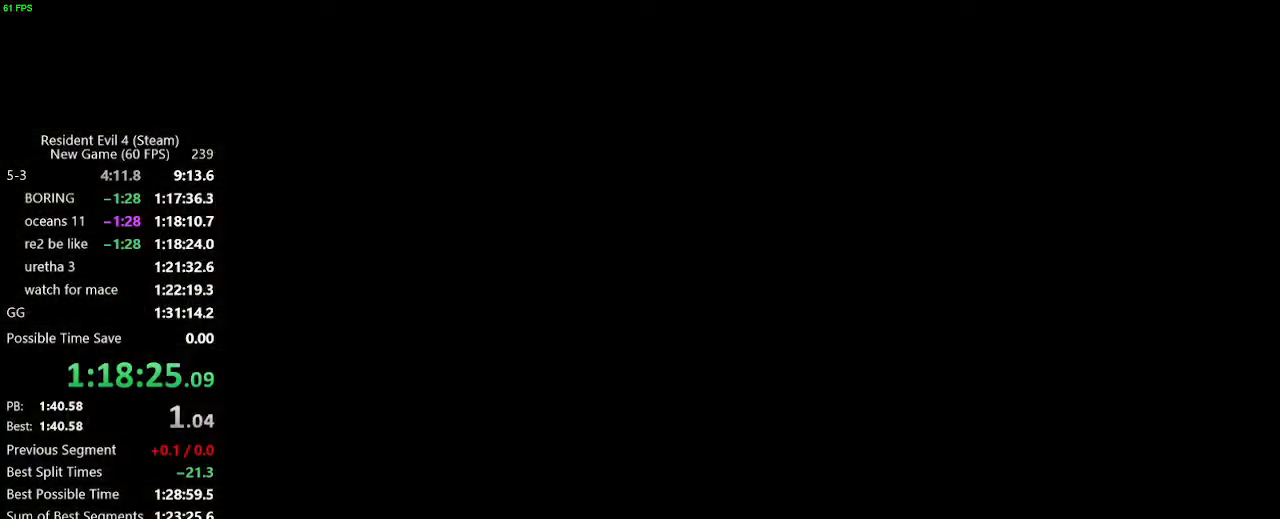
{"keys": ["w"], "events": [[183, "d", "down"], [233, "d", "up"], [267, "d", "down"], [367, "d", "up"], [417, "d", "down"], [467, "d", "up"]]}
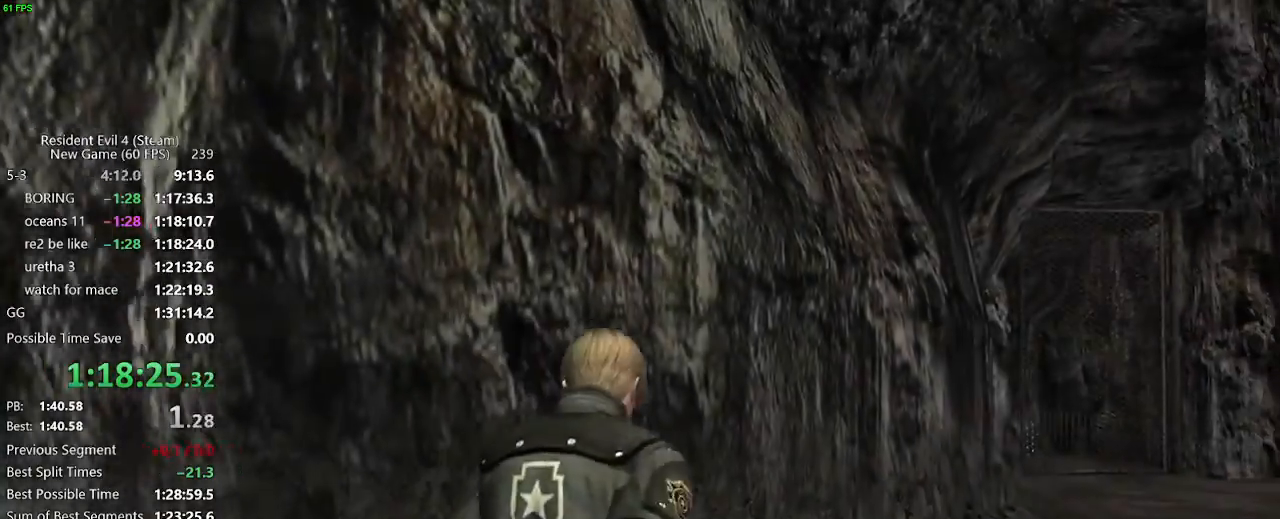
{"keys": ["d", "w"], "events": [[100, "d", "down"], [150, "d", "up"], [233, "d", "down"], [333, "d", "up"], [483, "d", "down"]]}
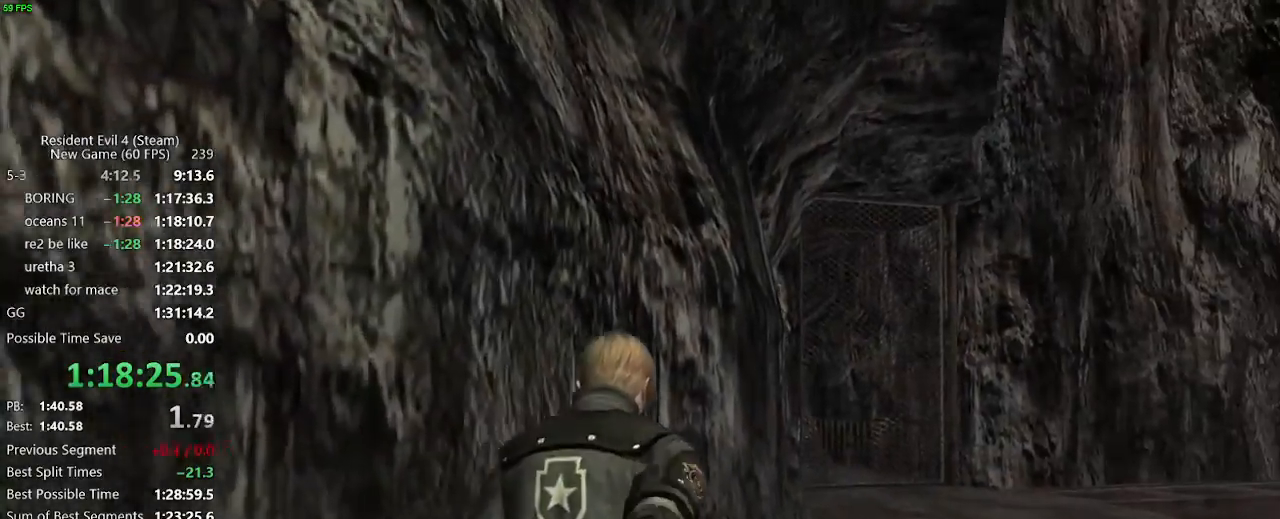
{"keys": ["w"], "events": [[117, "d", "up"], [167, "d", "down"], [217, "d", "up"]]}